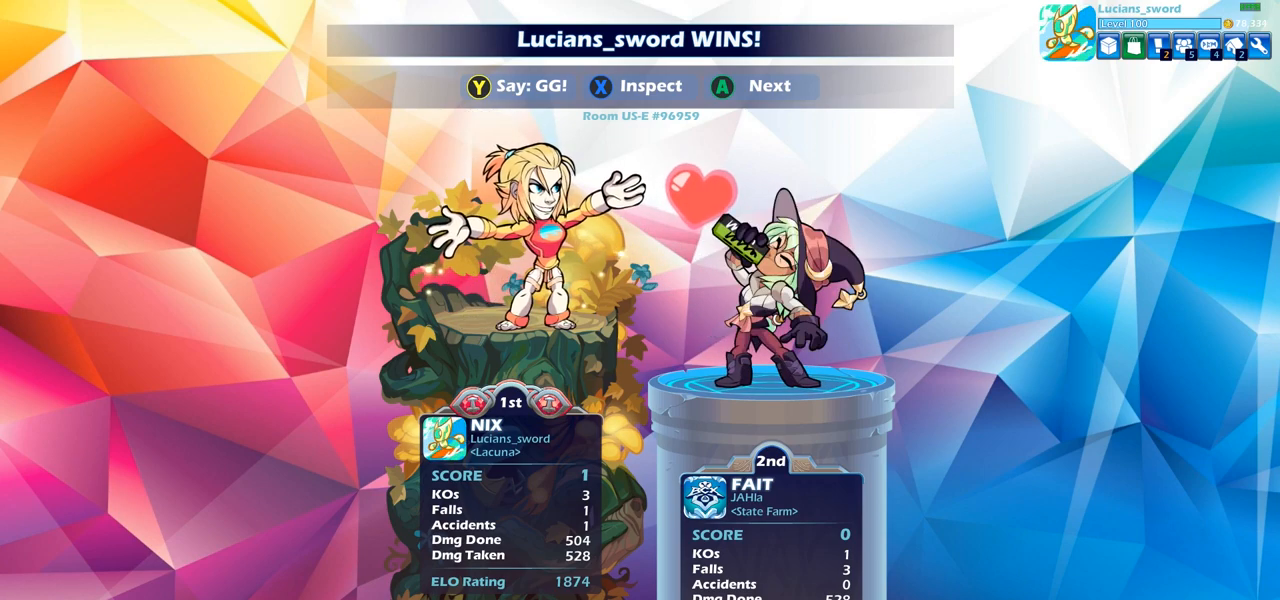
Gameplay with a controller (PlayStation layout); each line is a JSON object with the inputs held at the frame after it. "events" lists button and stick changes between this image and that frame as [ms after this image, input, new state], when the widget could be followed in between. Not read: R1.
{"buttons": [], "left_stick": "center", "right_stick": "center", "events": [[300, "TRIANGLE", "down"], [400, "TRIANGLE", "up"]]}
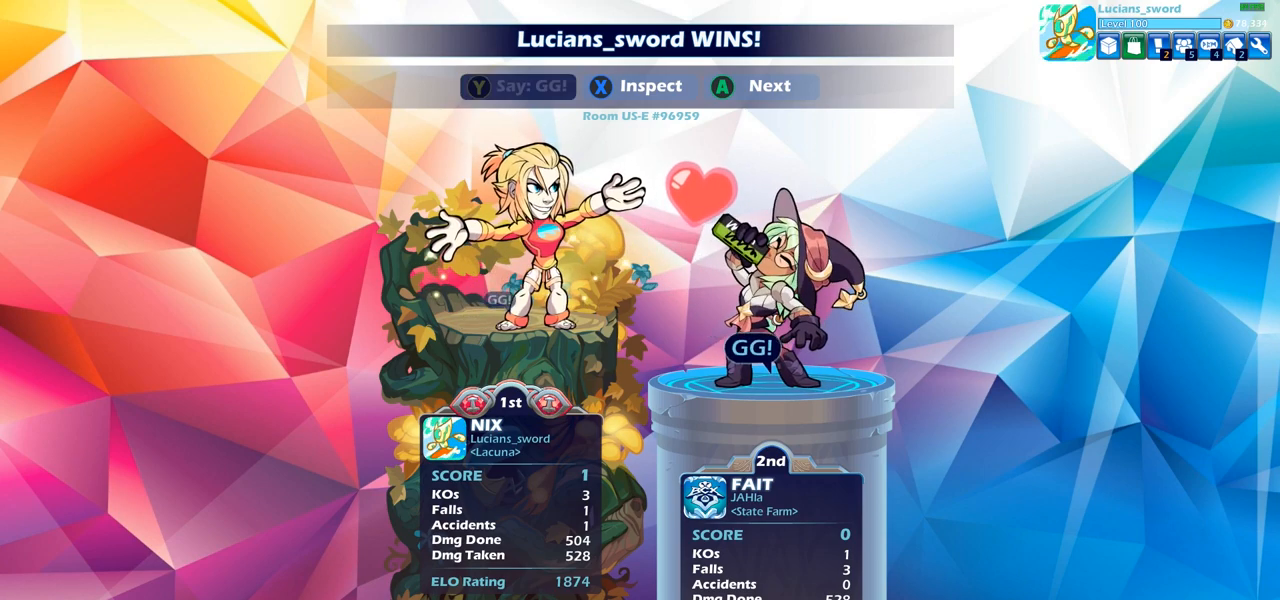
{"buttons": ["CROSS"], "left_stick": "center", "right_stick": "center", "events": [[467, "CROSS", "down"]]}
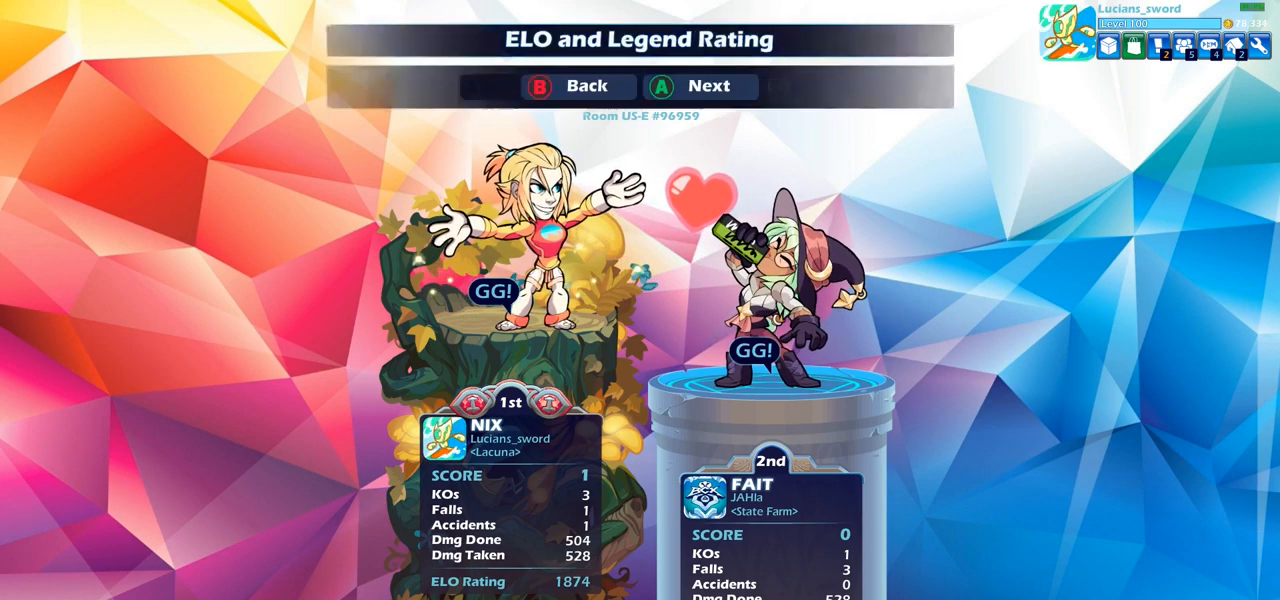
{"buttons": [], "left_stick": "center", "right_stick": "center", "events": [[83, "CROSS", "up"]]}
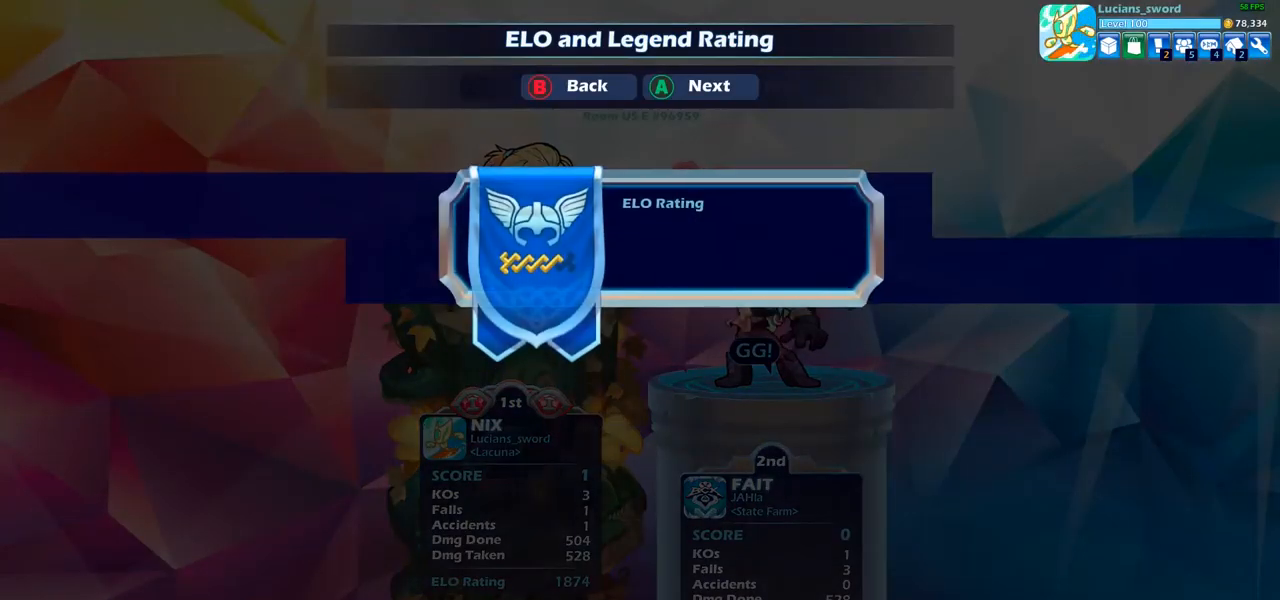
{"buttons": [], "left_stick": "center", "right_stick": "center", "events": [[83, "CROSS", "down"], [200, "CROSS", "up"]]}
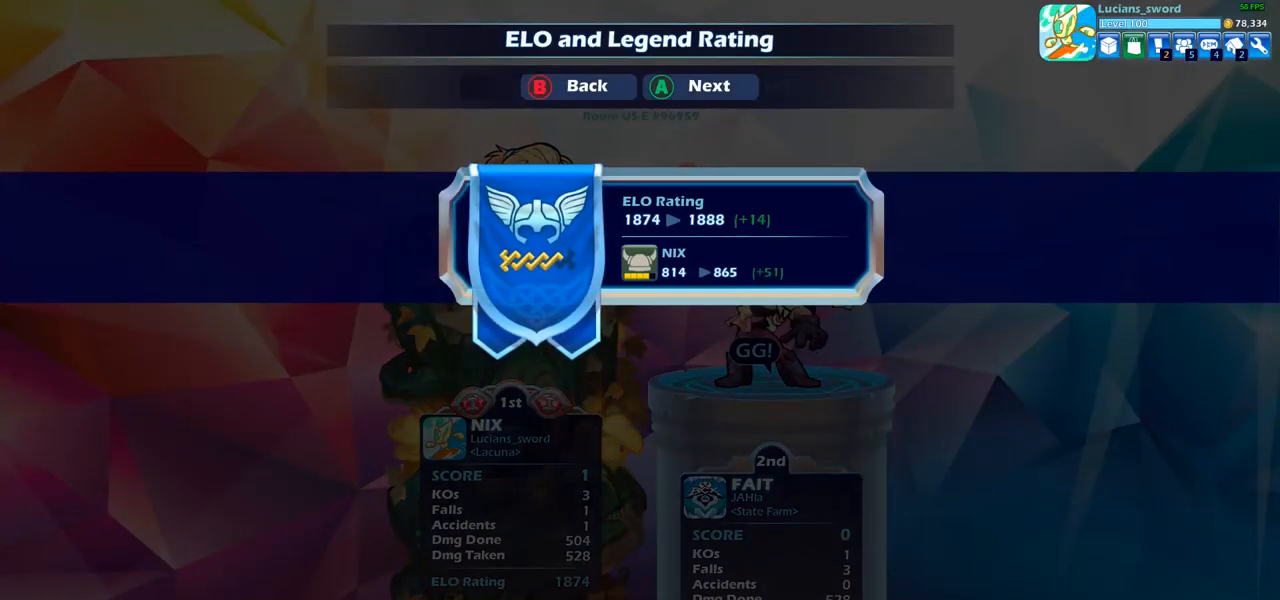
{"buttons": [], "left_stick": "center", "right_stick": "center", "events": [[33, "CROSS", "down"], [133, "CROSS", "up"]]}
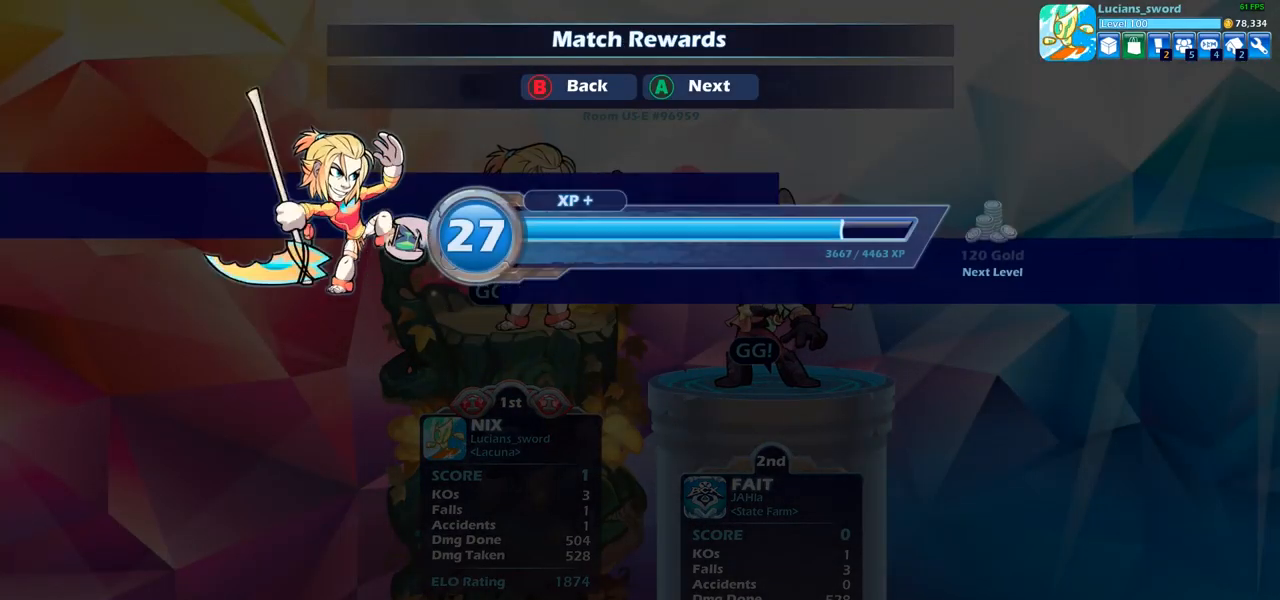
{"buttons": [], "left_stick": "center", "right_stick": "center", "events": []}
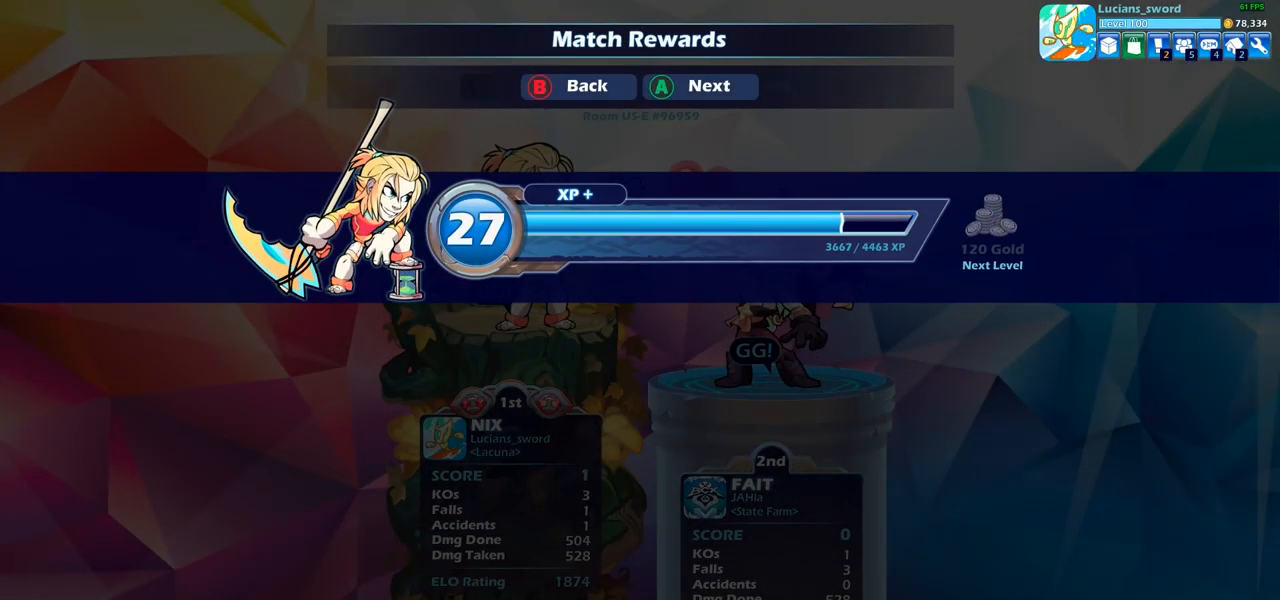
{"buttons": [], "left_stick": "center", "right_stick": "center", "events": [[167, "CROSS", "down"], [250, "CROSS", "up"]]}
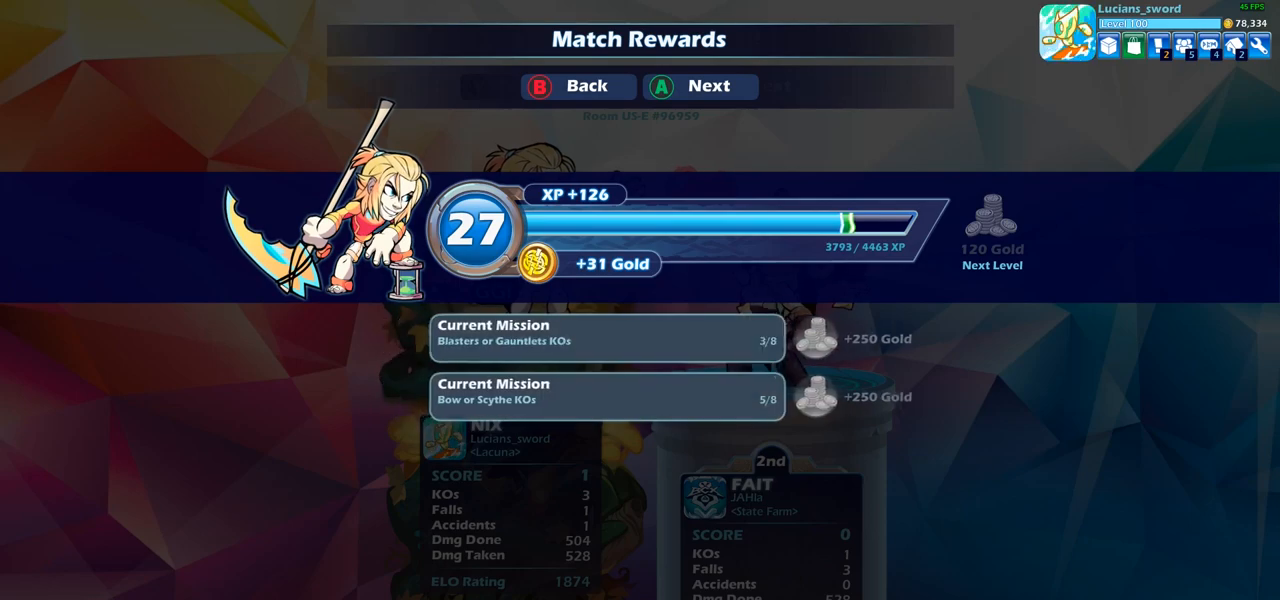
{"buttons": [], "left_stick": "center", "right_stick": "center", "events": []}
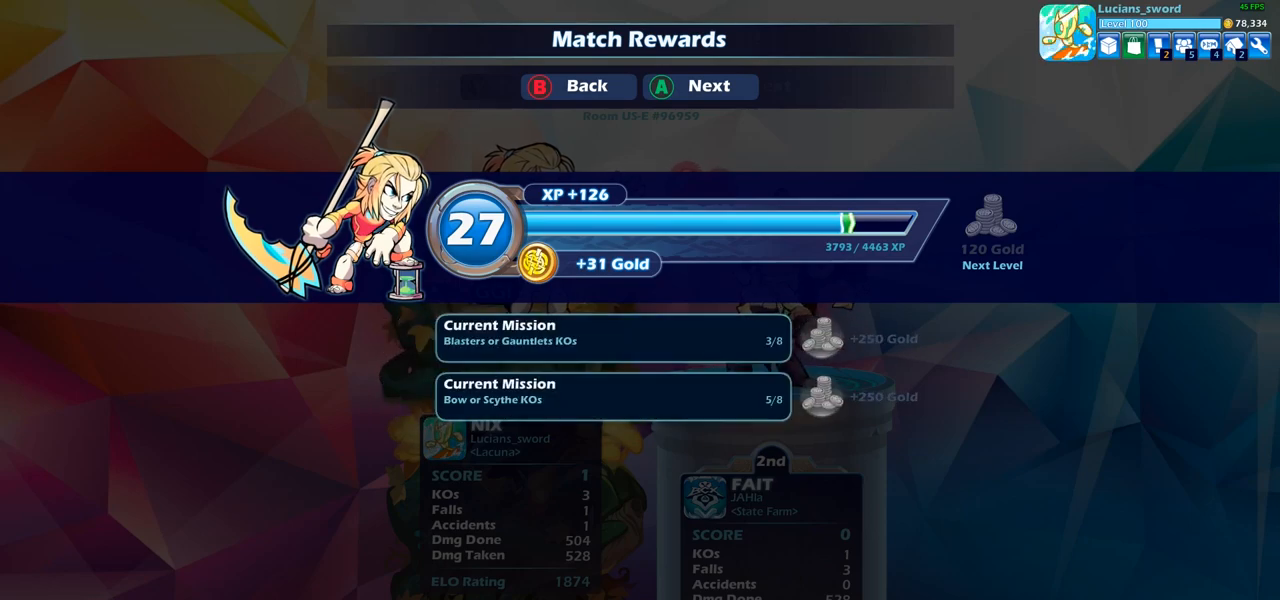
{"buttons": [], "left_stick": "center", "right_stick": "center", "events": []}
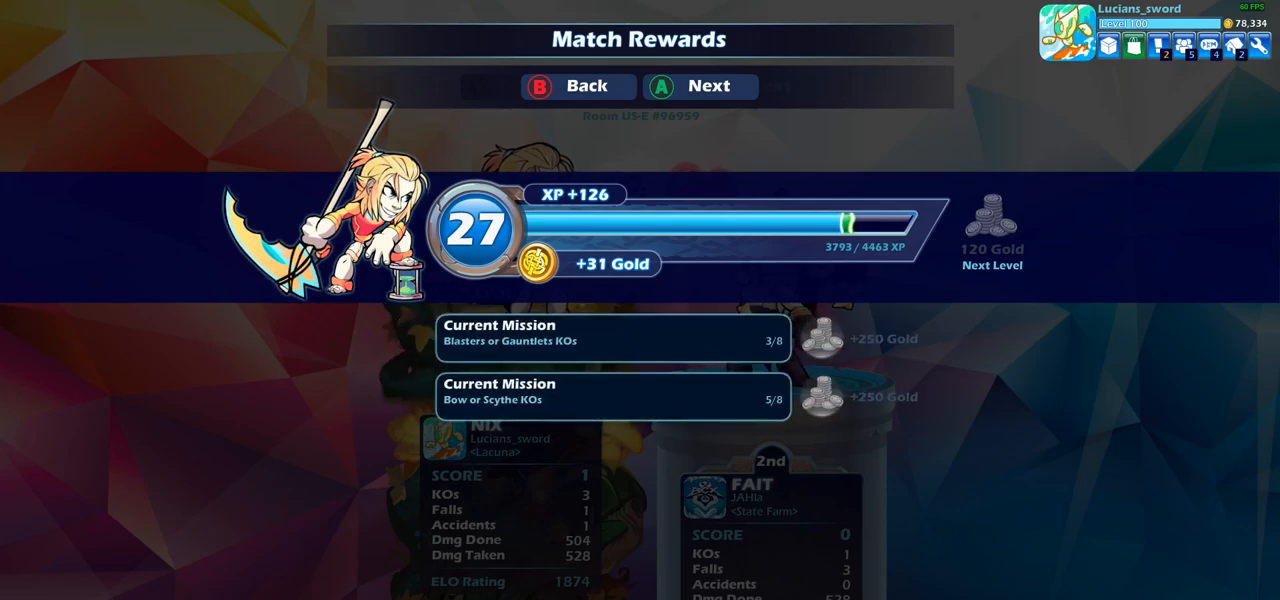
{"buttons": [], "left_stick": "center", "right_stick": "center", "events": [[183, "CROSS", "down"], [317, "CROSS", "up"]]}